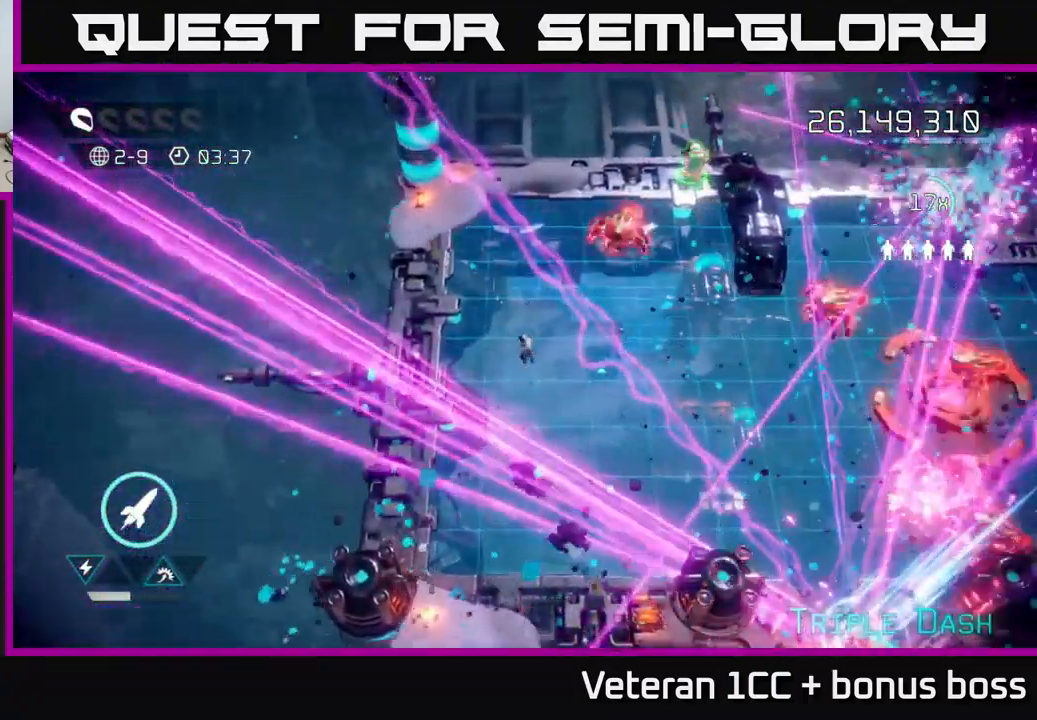
Gameplay with a controller (Xbox layout); each line is a JSON object with the inputs held at the frame after it. "events" lists button and stick changes between this image and that frame as [ms after this image, input, new state], when the widget could be followed in between. Not read: L3 R3.
{"buttons": [], "left_stick": "right", "right_stick": "up", "events": [[500, "left_stick", "right"]]}
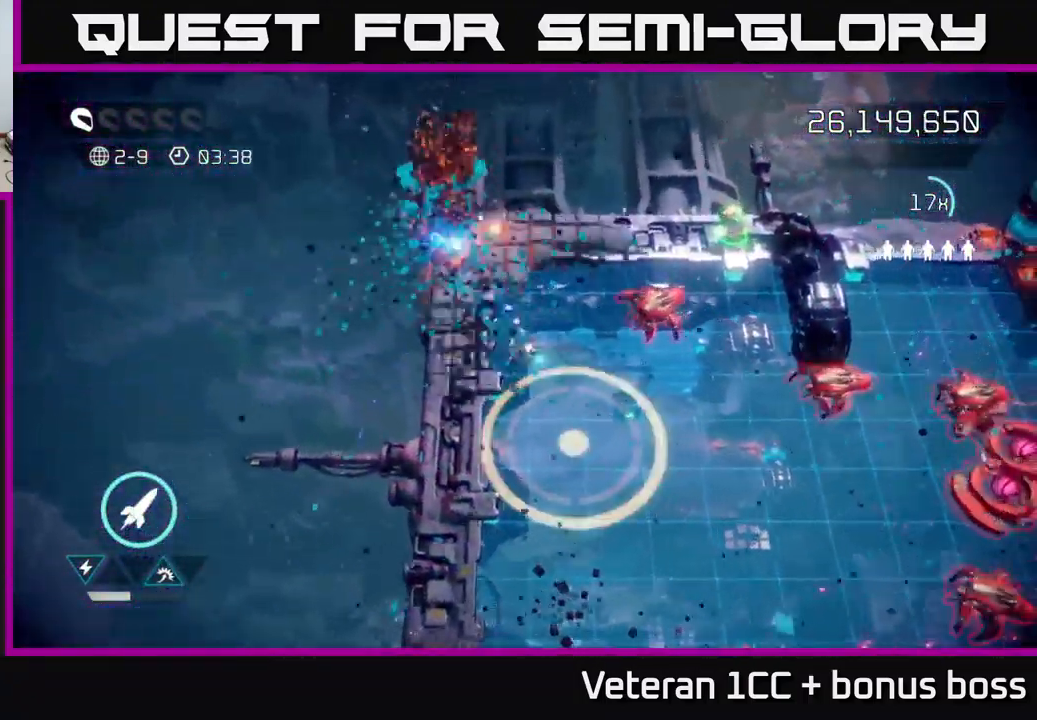
{"buttons": [], "left_stick": "down-right", "right_stick": "right", "events": [[50, "right_stick", "right"], [67, "left_stick", "down-right"], [184, "right_stick", "up-right"], [217, "left_stick", "right"], [350, "left_stick", "down-right"], [467, "right_stick", "right"]]}
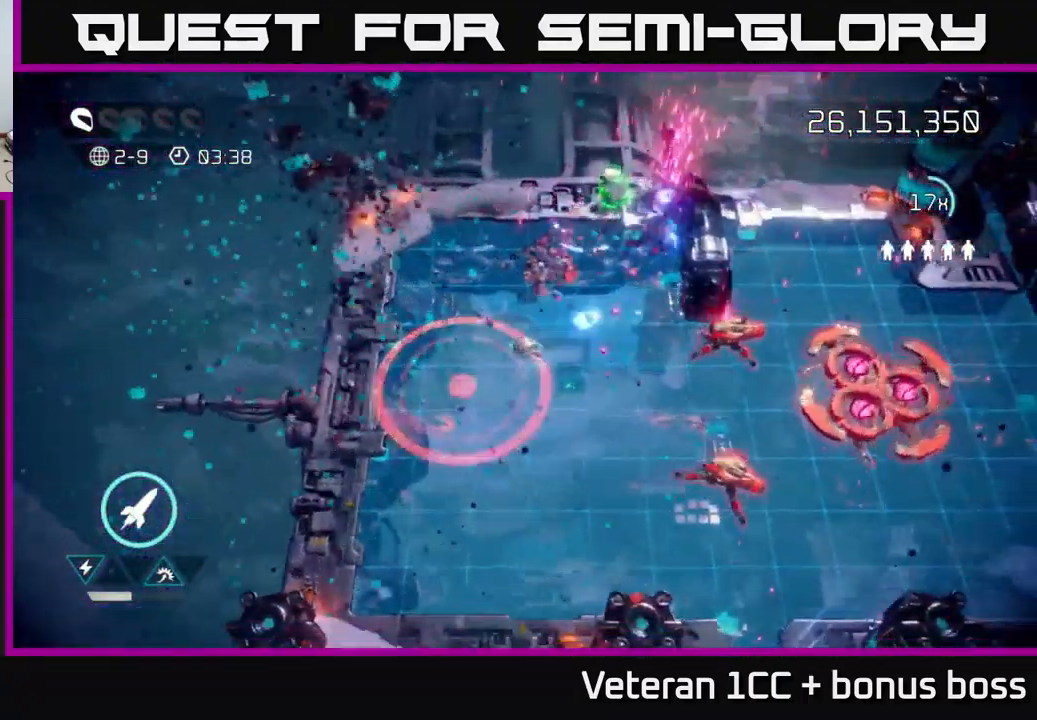
{"buttons": [], "left_stick": "up-right", "right_stick": "down", "events": [[84, "left_stick", "up"], [250, "right_stick", "down-right"], [384, "left_stick", "up-right"], [467, "right_stick", "down"]]}
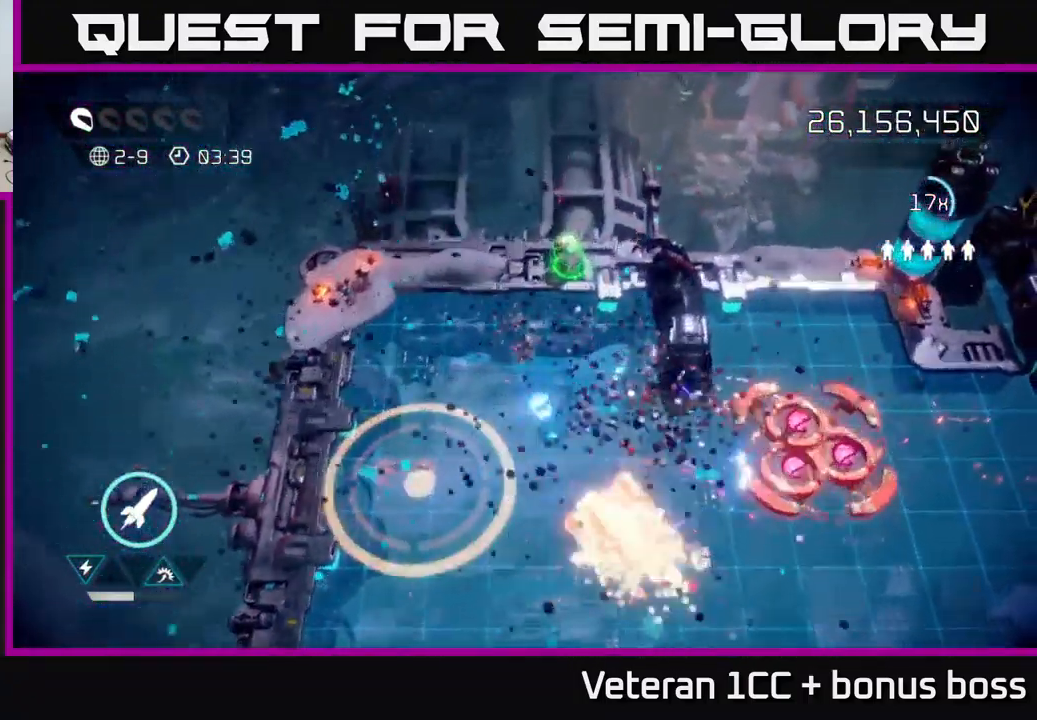
{"buttons": ["R2"], "left_stick": "down", "right_stick": "down-right", "events": [[151, "left_stick", "up"], [201, "right_stick", "right"], [317, "left_stick", "down"], [334, "right_stick", "down-right"], [501, "R2", "down"]]}
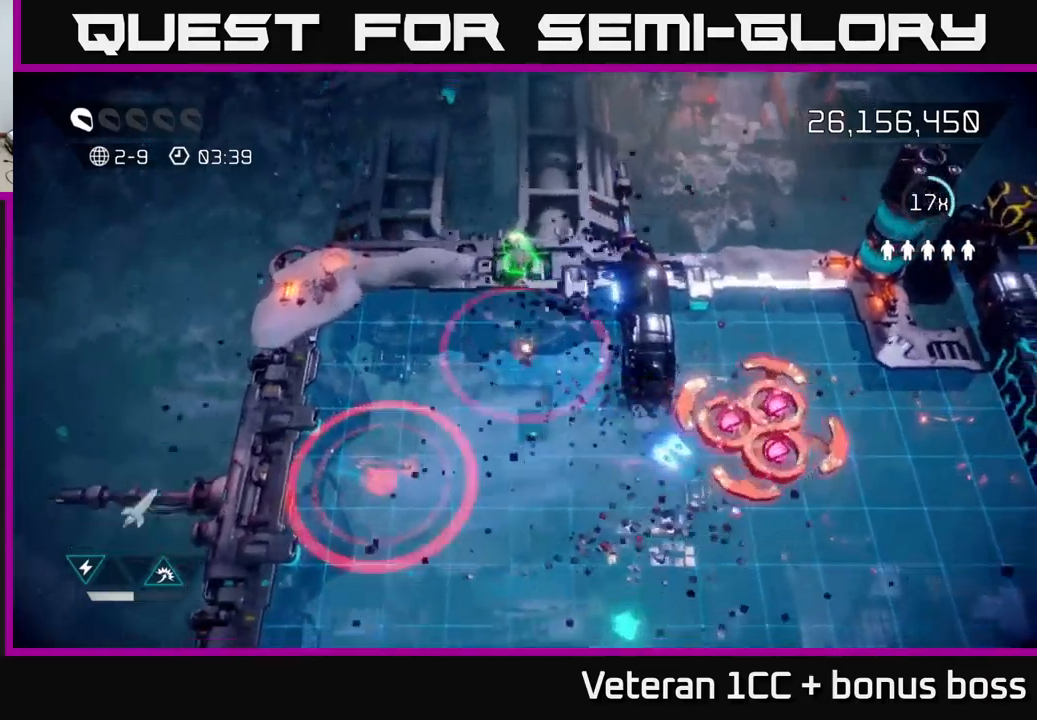
{"buttons": [], "left_stick": "up", "right_stick": "center", "events": [[66, "right_stick", "right"], [116, "R2", "up"], [233, "left_stick", "up-left"], [383, "left_stick", "up"], [500, "right_stick", "center"]]}
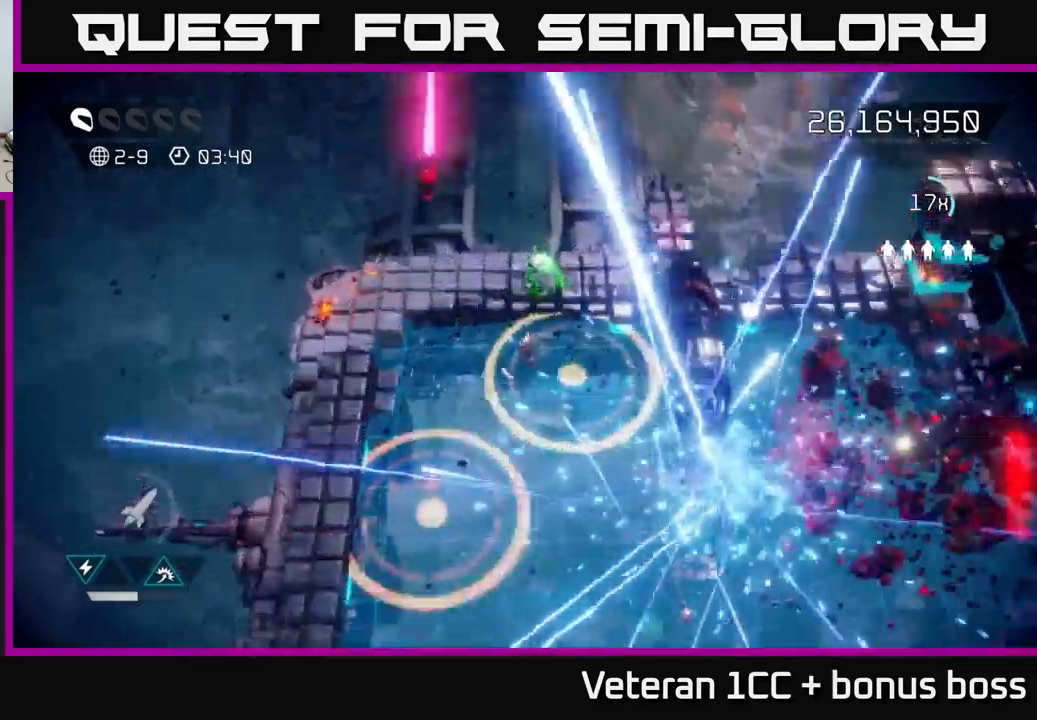
{"buttons": ["L2"], "left_stick": "down", "right_stick": "down-right", "events": [[100, "right_stick", "right"], [266, "L2", "down"], [283, "left_stick", "down"], [300, "right_stick", "down-right"], [400, "L2", "up"], [500, "L2", "down"]]}
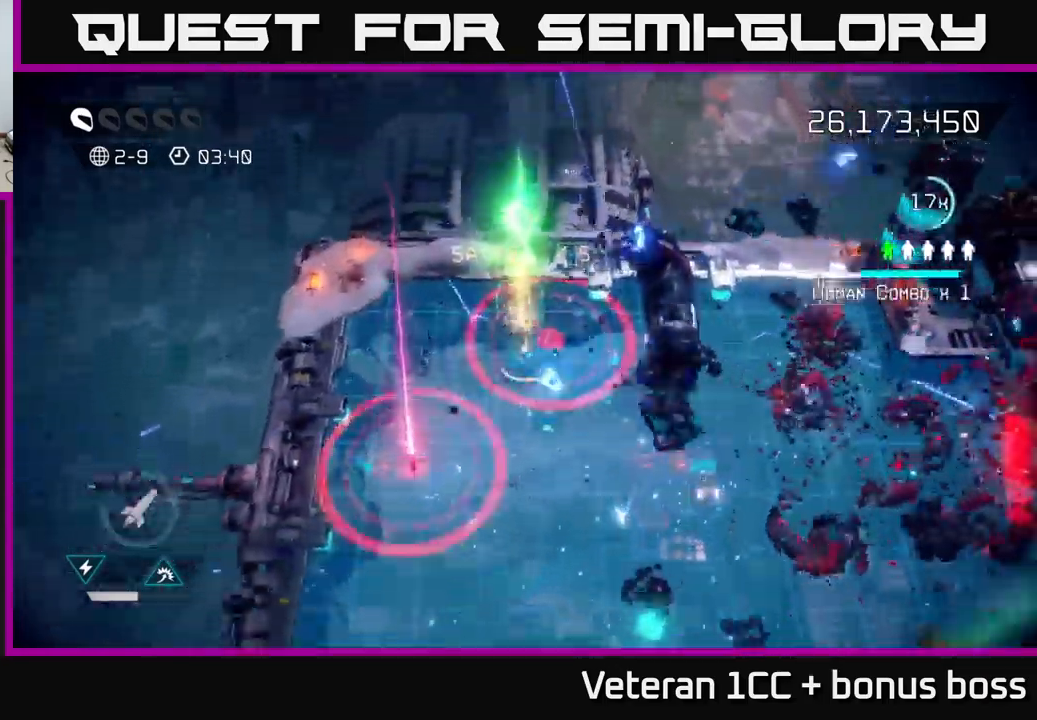
{"buttons": [], "left_stick": "down", "right_stick": "down-right", "events": [[100, "L2", "up"]]}
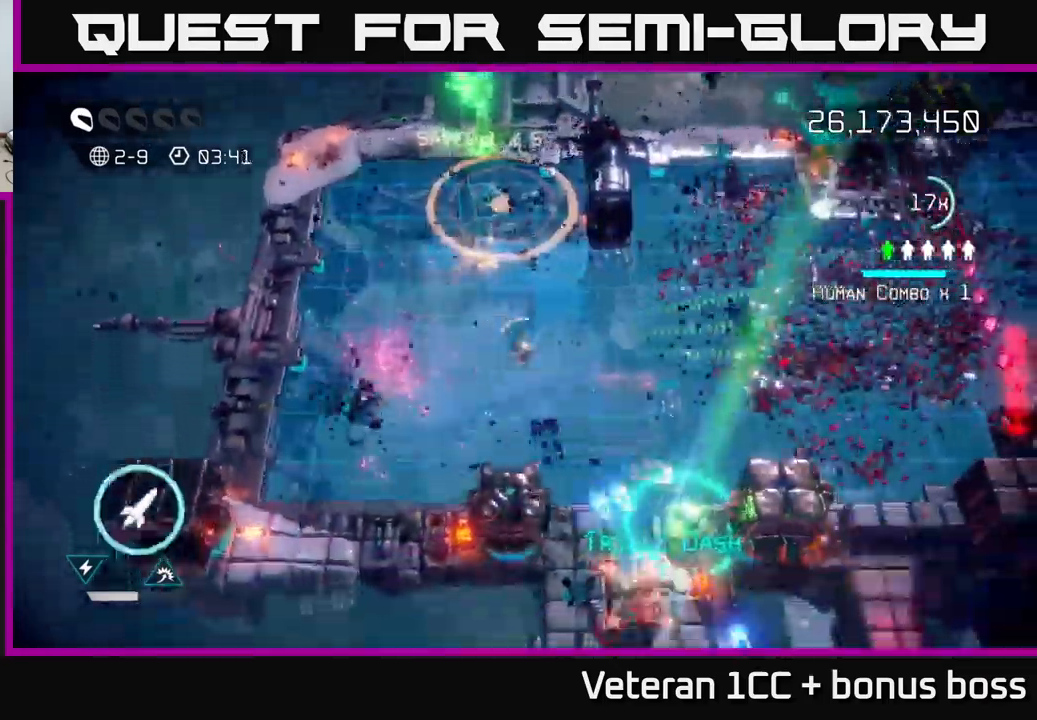
{"buttons": [], "left_stick": "left", "right_stick": "down", "events": [[116, "right_stick", "down"], [450, "left_stick", "left"]]}
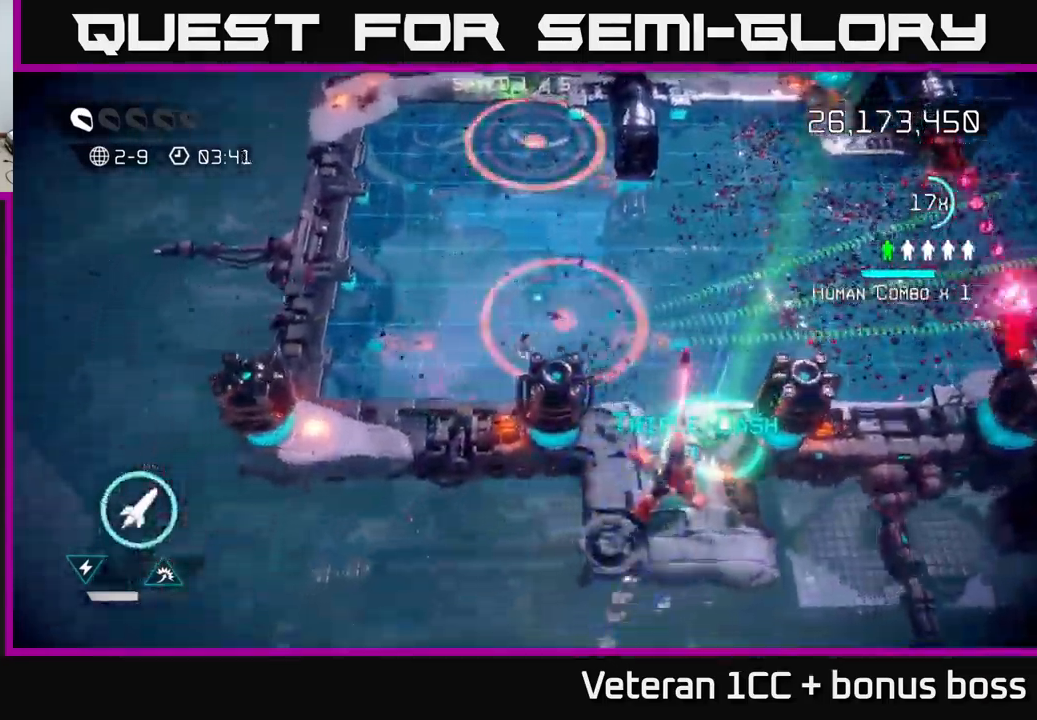
{"buttons": [], "left_stick": "down-right", "right_stick": "down-right", "events": [[100, "right_stick", "down-right"], [116, "left_stick", "down"], [200, "left_stick", "center"], [500, "left_stick", "down-right"]]}
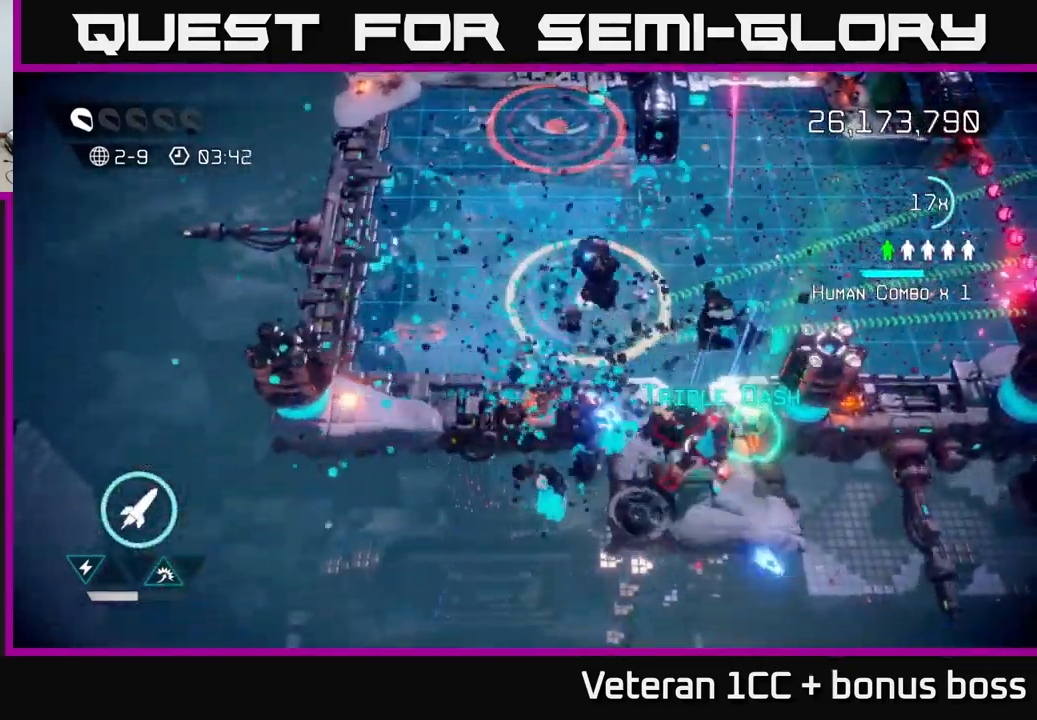
{"buttons": [], "left_stick": "right", "right_stick": "down", "events": [[200, "left_stick", "right"], [416, "right_stick", "down"]]}
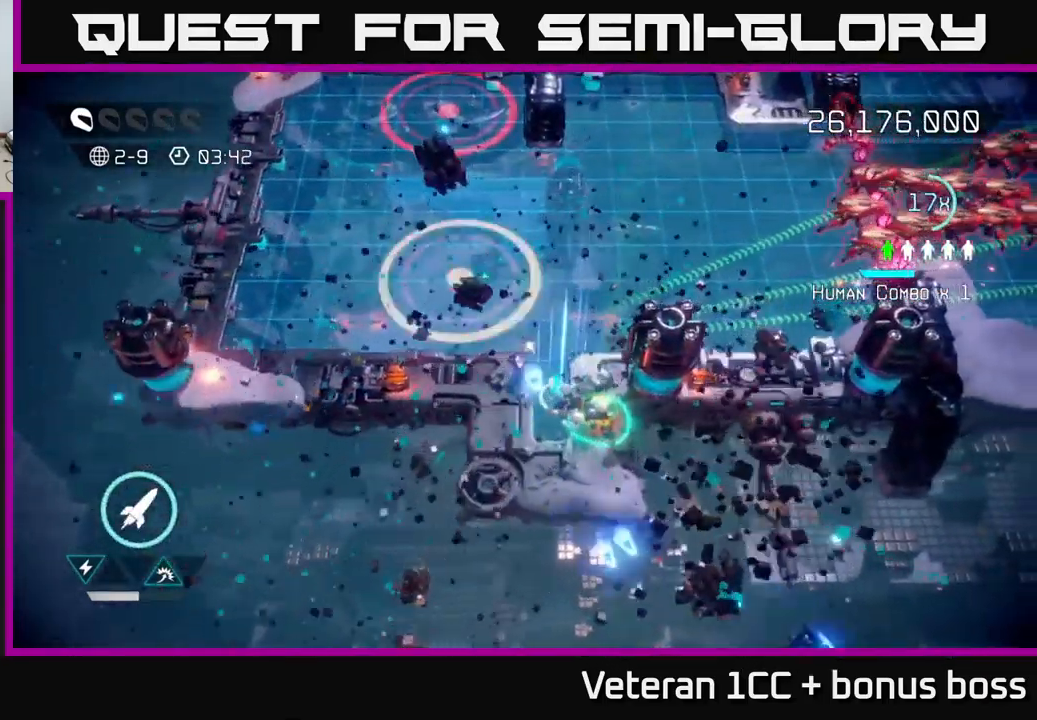
{"buttons": [], "left_stick": "up", "right_stick": "right", "events": [[16, "left_stick", "down-right"], [83, "right_stick", "right"], [150, "right_stick", "up-right"], [283, "left_stick", "up-right"], [350, "left_stick", "up"], [466, "right_stick", "right"]]}
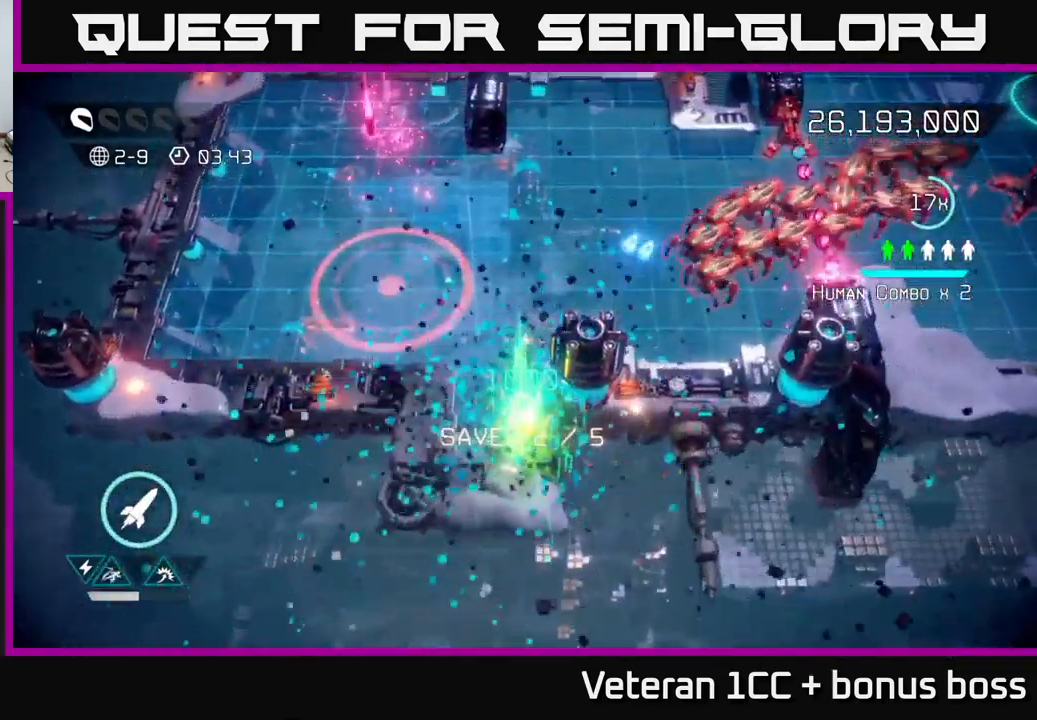
{"buttons": [], "left_stick": "up", "right_stick": "right", "events": [[166, "left_stick", "up-right"], [416, "left_stick", "up"]]}
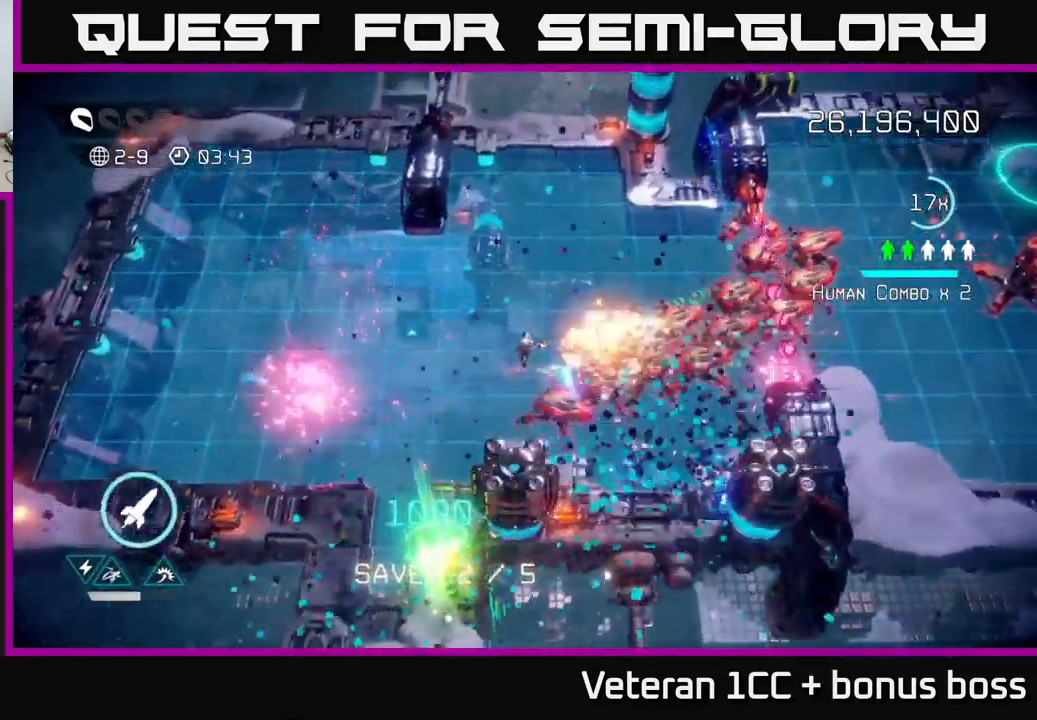
{"buttons": ["R2"], "left_stick": "up-right", "right_stick": "up-right", "events": [[266, "left_stick", "up-right"], [383, "right_stick", "up-right"], [416, "R2", "down"]]}
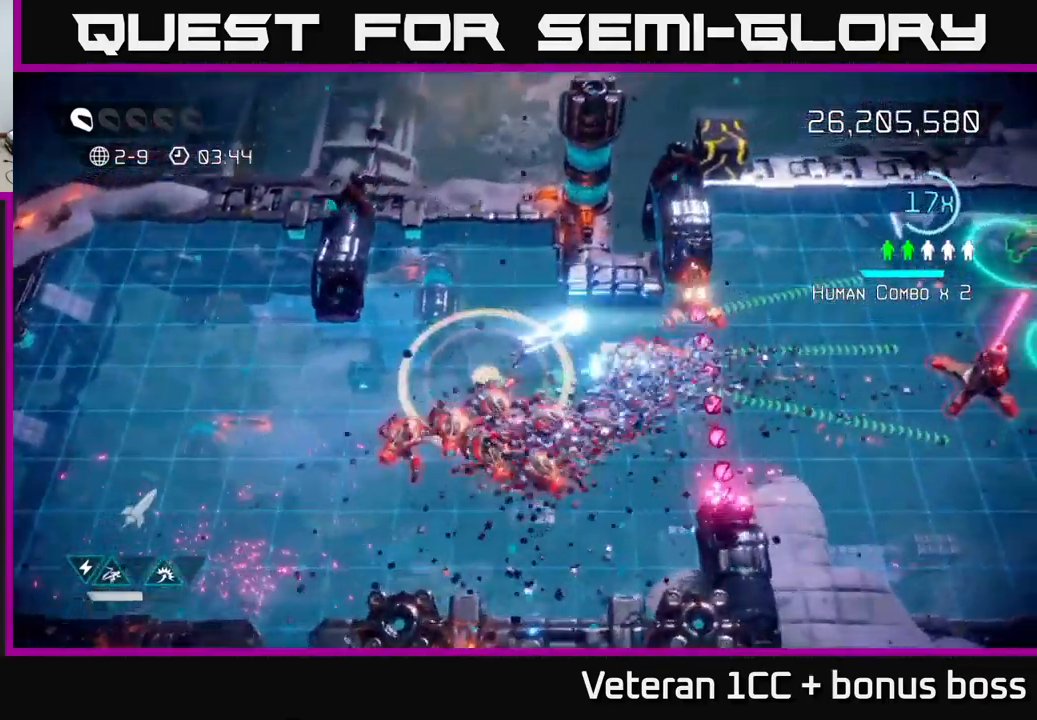
{"buttons": [], "left_stick": "right", "right_stick": "down", "events": [[16, "right_stick", "right"], [66, "R2", "up"], [200, "right_stick", "down-right"], [267, "left_stick", "right"], [317, "L2", "down"], [417, "right_stick", "down"], [450, "L2", "up"]]}
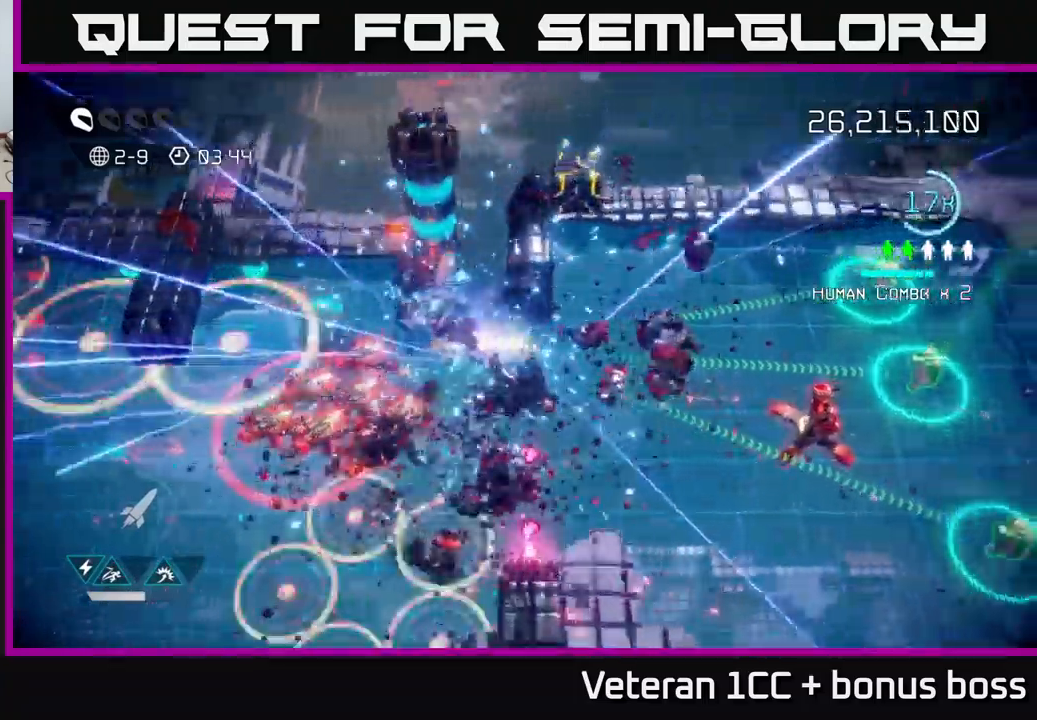
{"buttons": [], "left_stick": "center", "right_stick": "down-right", "events": [[17, "L2", "down"], [117, "L2", "up"], [150, "right_stick", "down-right"], [483, "left_stick", "center"]]}
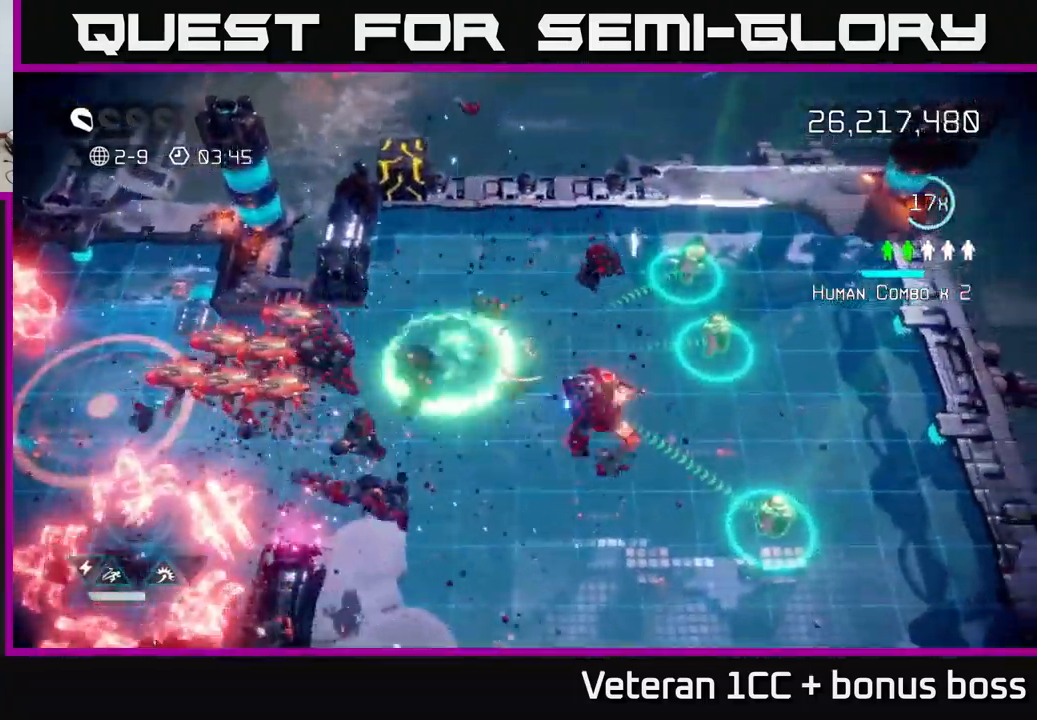
{"buttons": [], "left_stick": "up", "right_stick": "down-right", "events": [[333, "left_stick", "up"]]}
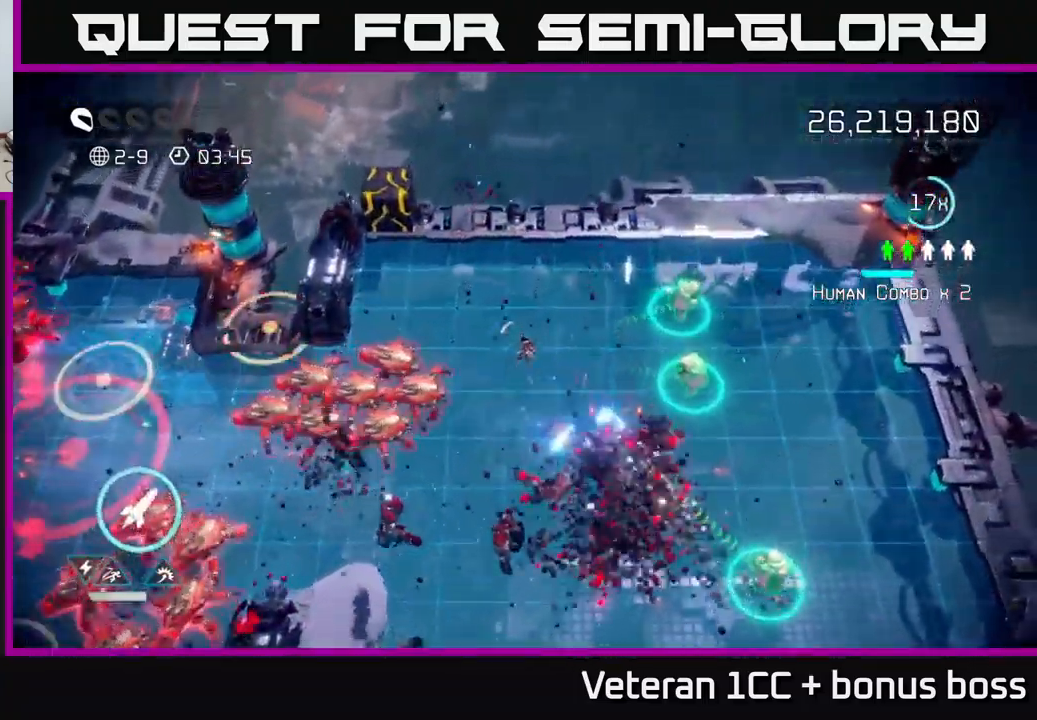
{"buttons": [], "left_stick": "center", "right_stick": "down-left", "events": [[217, "right_stick", "down-left"], [400, "left_stick", "center"]]}
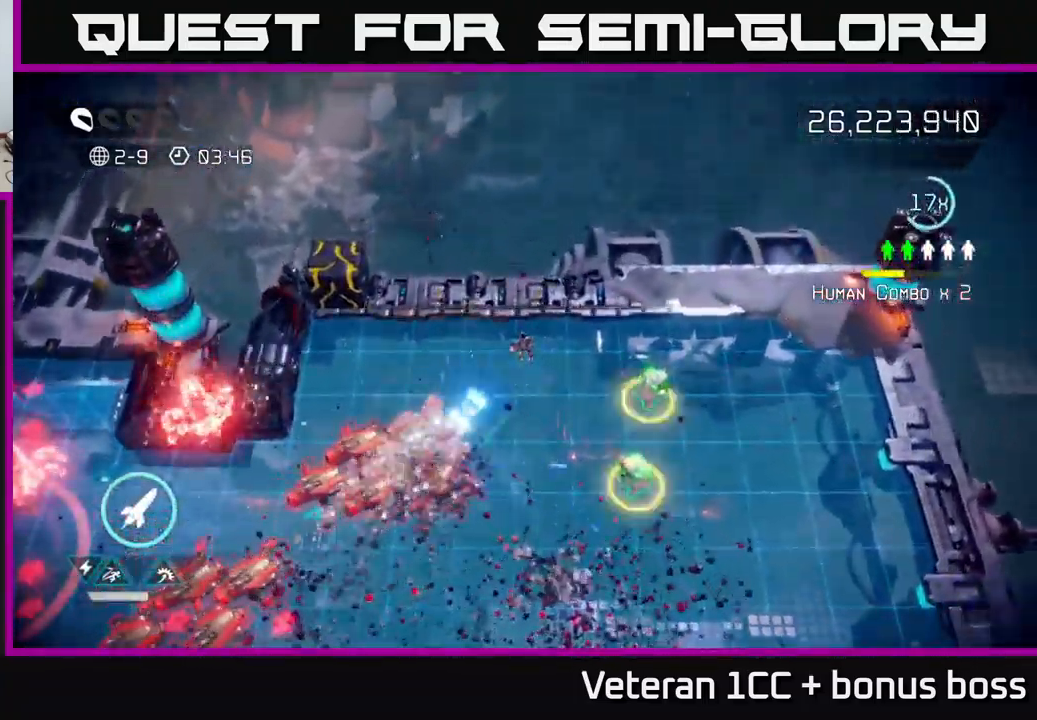
{"buttons": [], "left_stick": "right", "right_stick": "down-left", "events": [[200, "left_stick", "up-right"], [383, "left_stick", "right"]]}
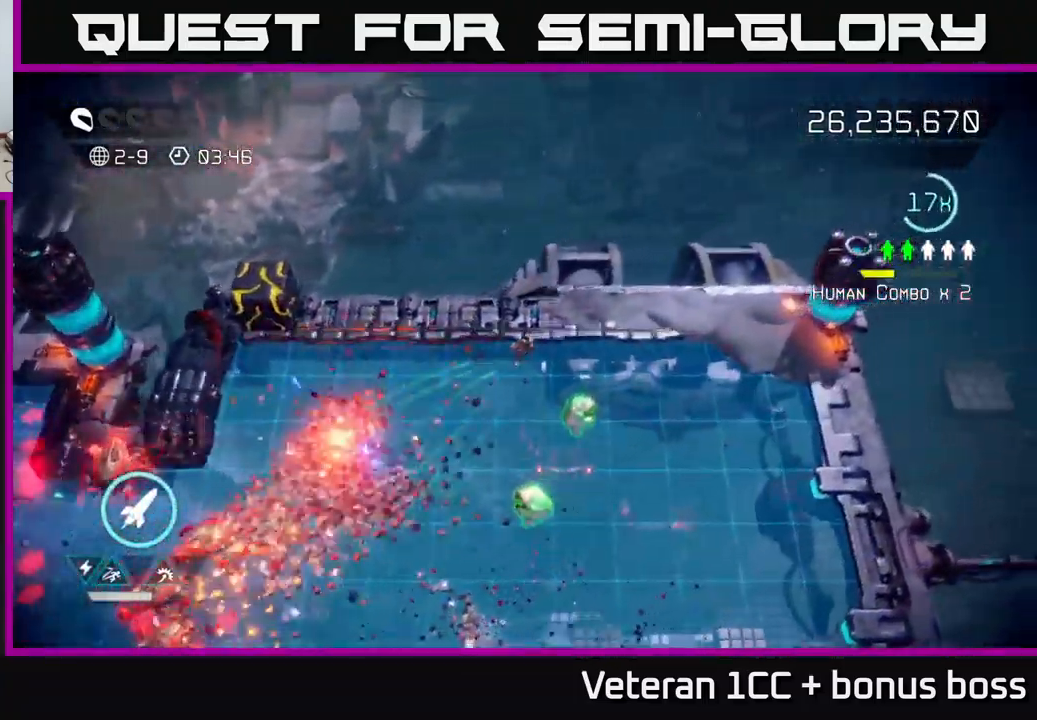
{"buttons": [], "left_stick": "left", "right_stick": "left", "events": [[100, "left_stick", "down-right"], [217, "left_stick", "down"], [400, "left_stick", "left"], [450, "right_stick", "left"]]}
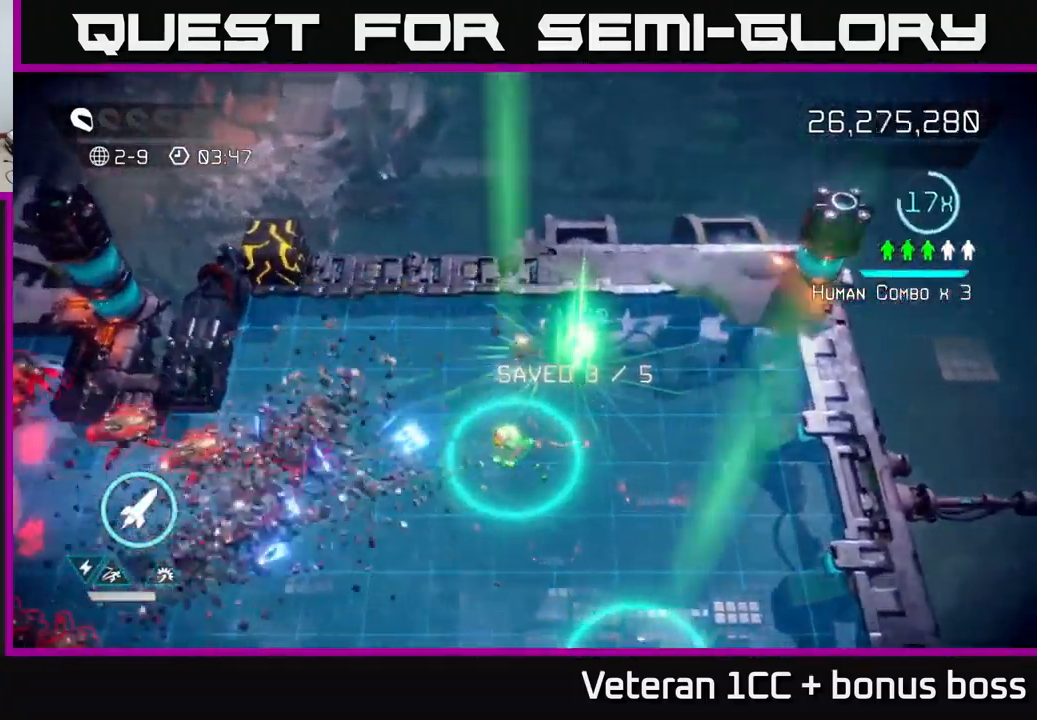
{"buttons": [], "left_stick": "up", "right_stick": "center", "events": [[100, "R2", "down"], [200, "left_stick", "right"], [250, "R2", "up"], [450, "left_stick", "up"], [450, "right_stick", "center"]]}
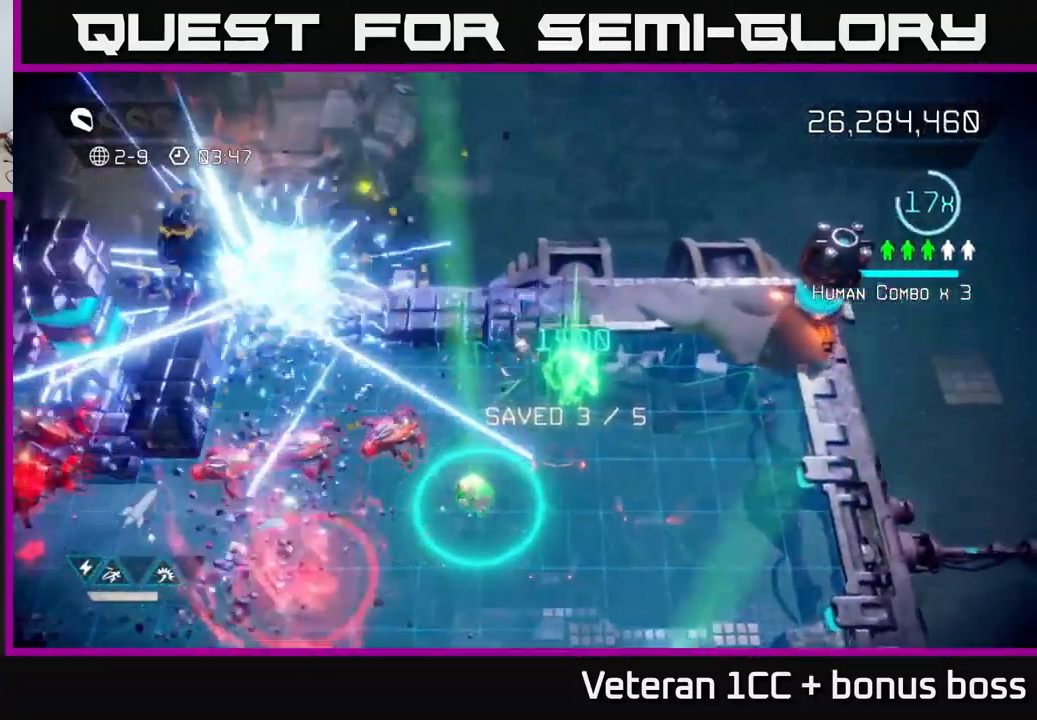
{"buttons": [], "left_stick": "left", "right_stick": "down", "events": [[50, "left_stick", "left"], [83, "right_stick", "down"], [200, "left_stick", "up-left"], [317, "left_stick", "left"]]}
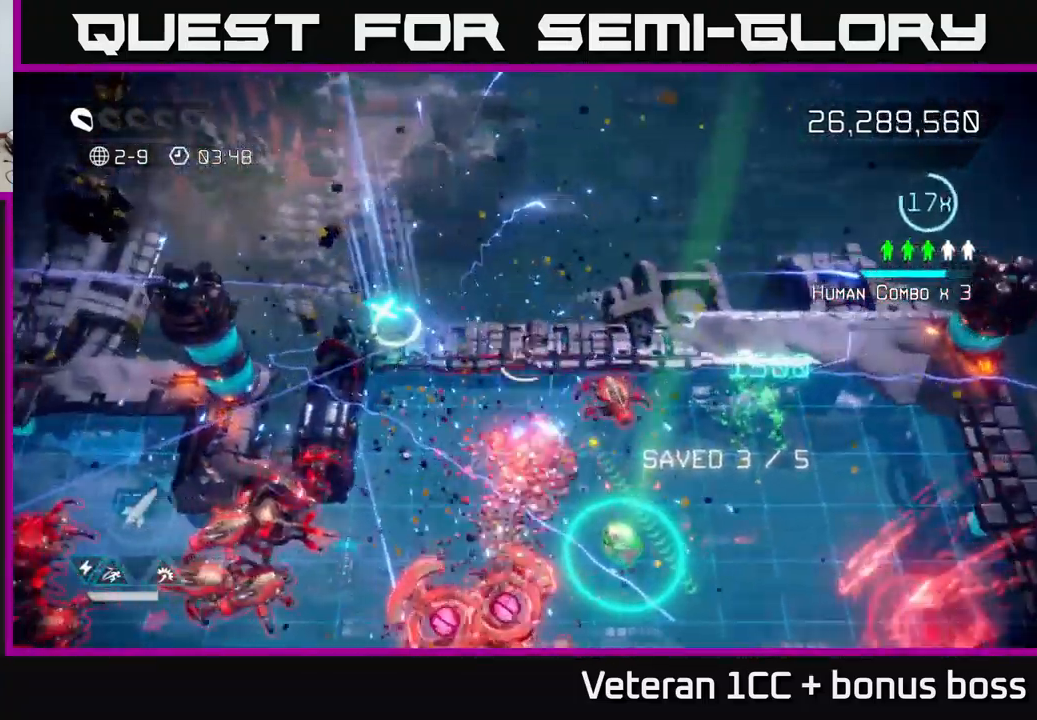
{"buttons": [], "left_stick": "right", "right_stick": "right", "events": [[283, "right_stick", "right"], [500, "left_stick", "right"]]}
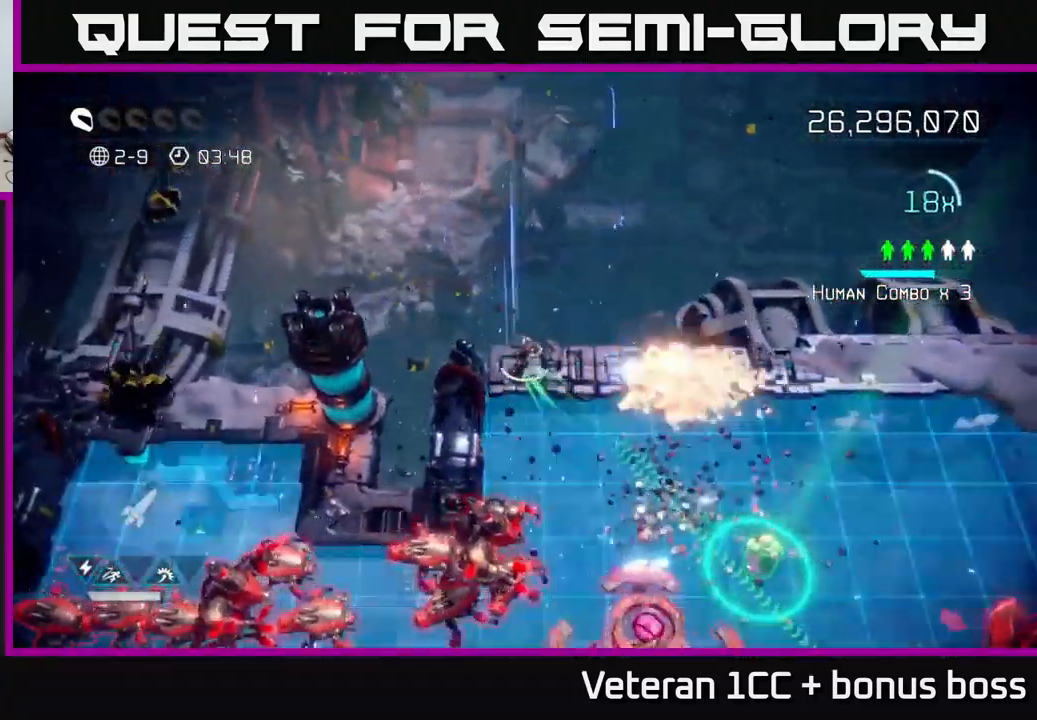
{"buttons": [], "left_stick": "right", "right_stick": "down", "events": [[183, "right_stick", "down"]]}
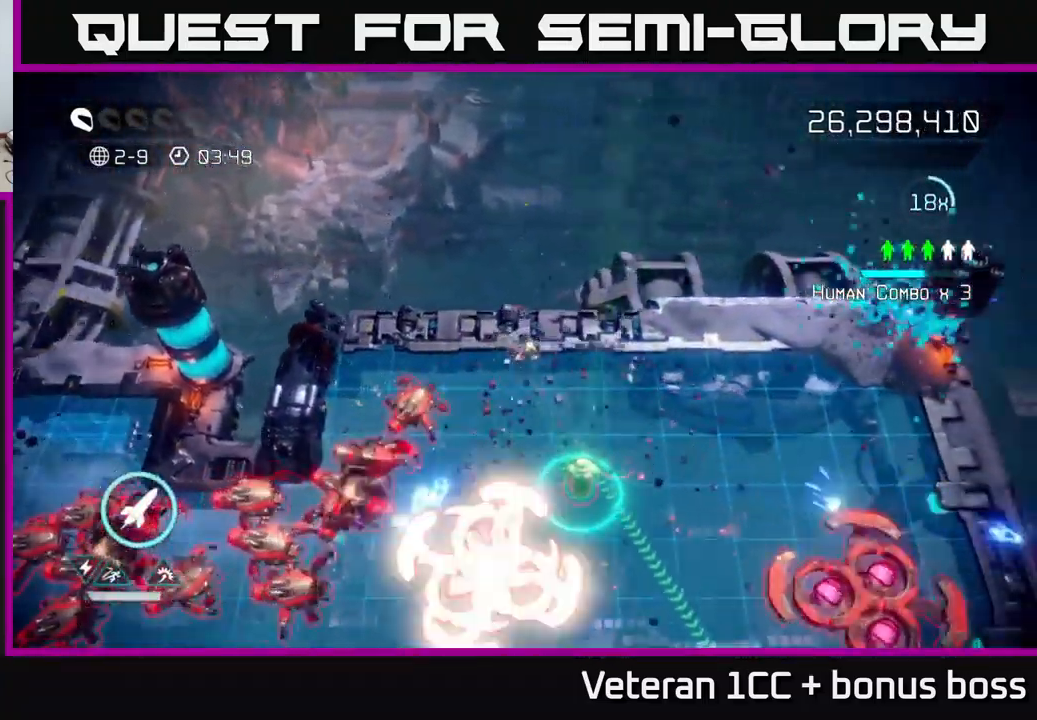
{"buttons": [], "left_stick": "right", "right_stick": "down", "events": []}
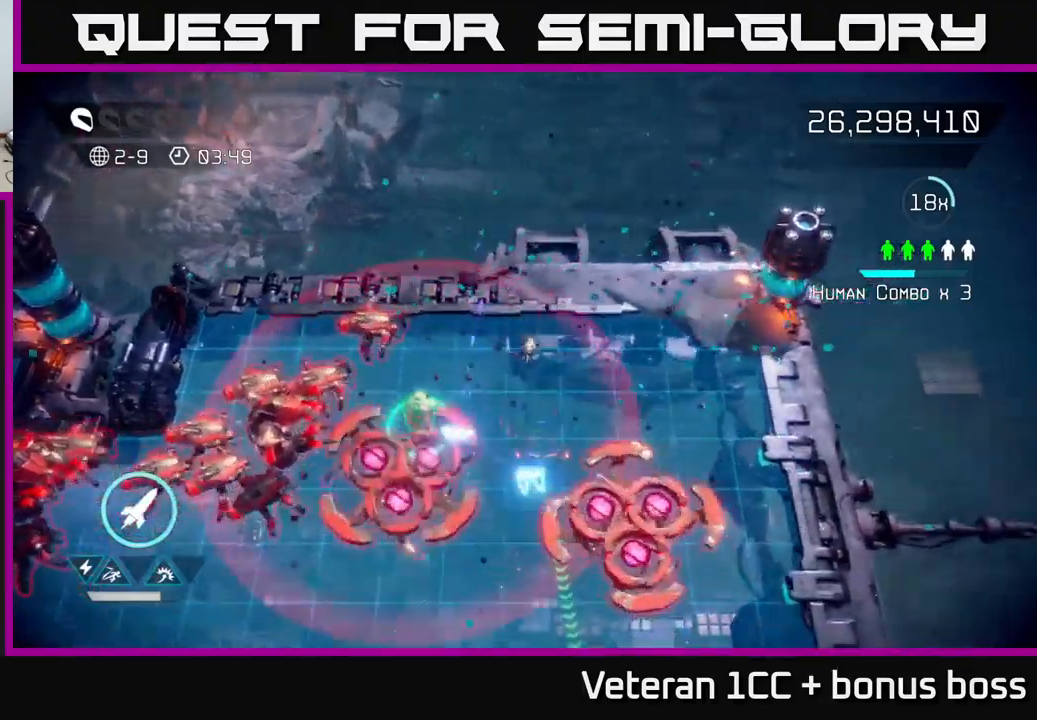
{"buttons": [], "left_stick": "down-right", "right_stick": "down", "events": [[67, "left_stick", "up"], [217, "R2", "down"], [267, "left_stick", "down-right"], [334, "R2", "up"]]}
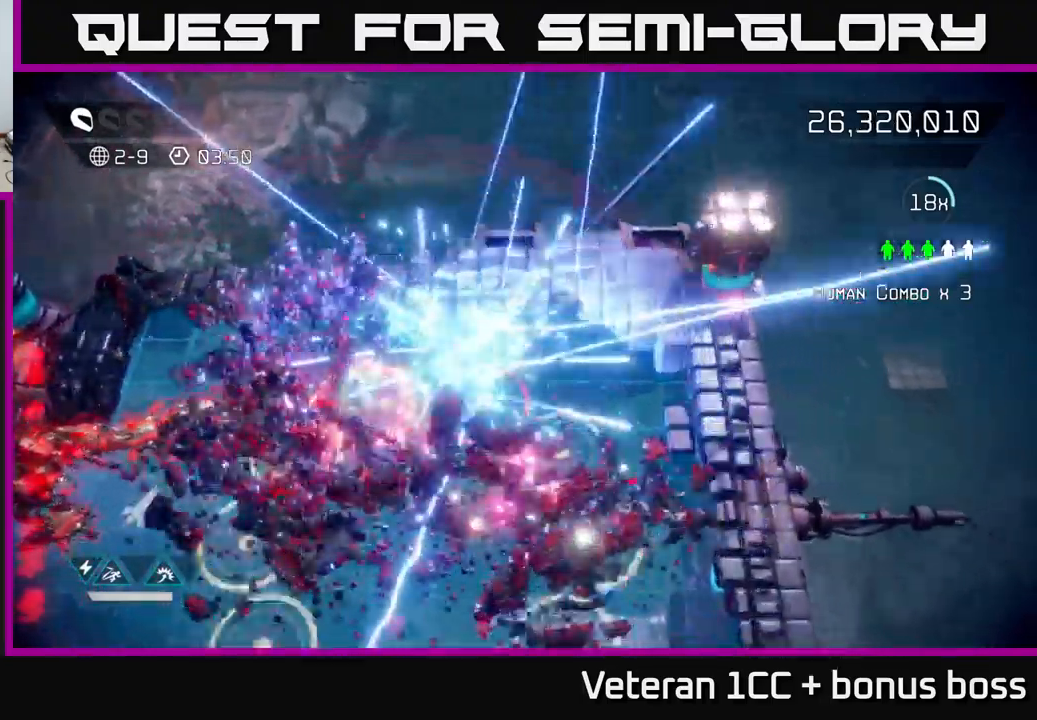
{"buttons": [], "left_stick": "down-left", "right_stick": "left", "events": [[217, "right_stick", "left"], [400, "left_stick", "down-left"]]}
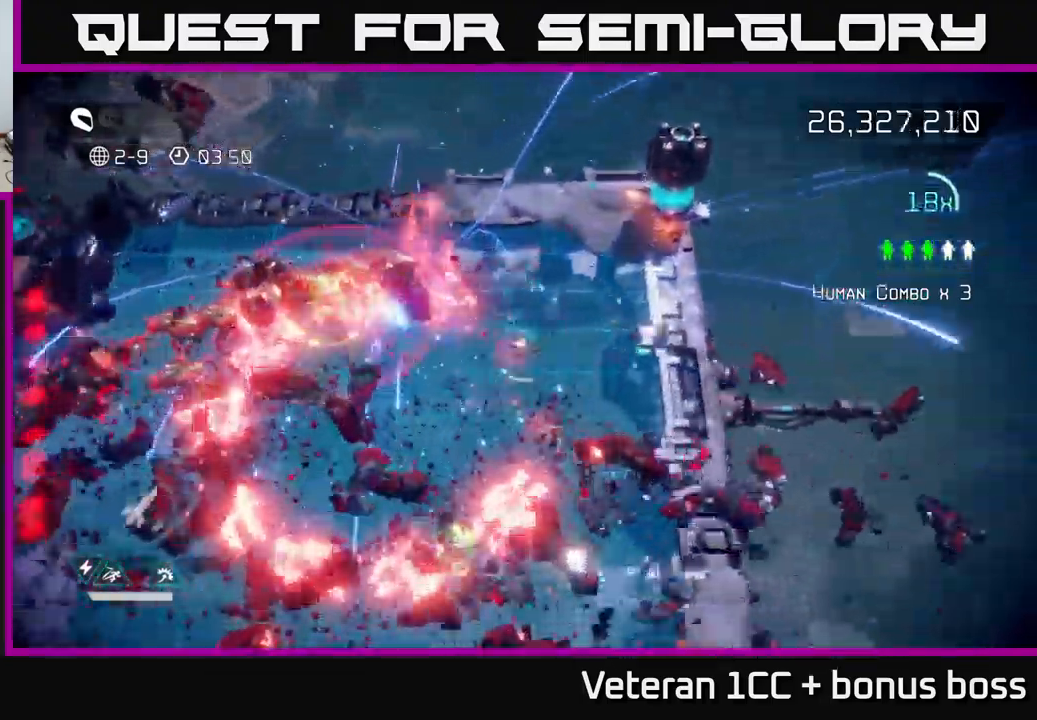
{"buttons": ["L2"], "left_stick": "up-left", "right_stick": "up-left", "events": [[284, "right_stick", "up-left"], [317, "left_stick", "left"], [417, "L2", "down"], [434, "left_stick", "up-left"]]}
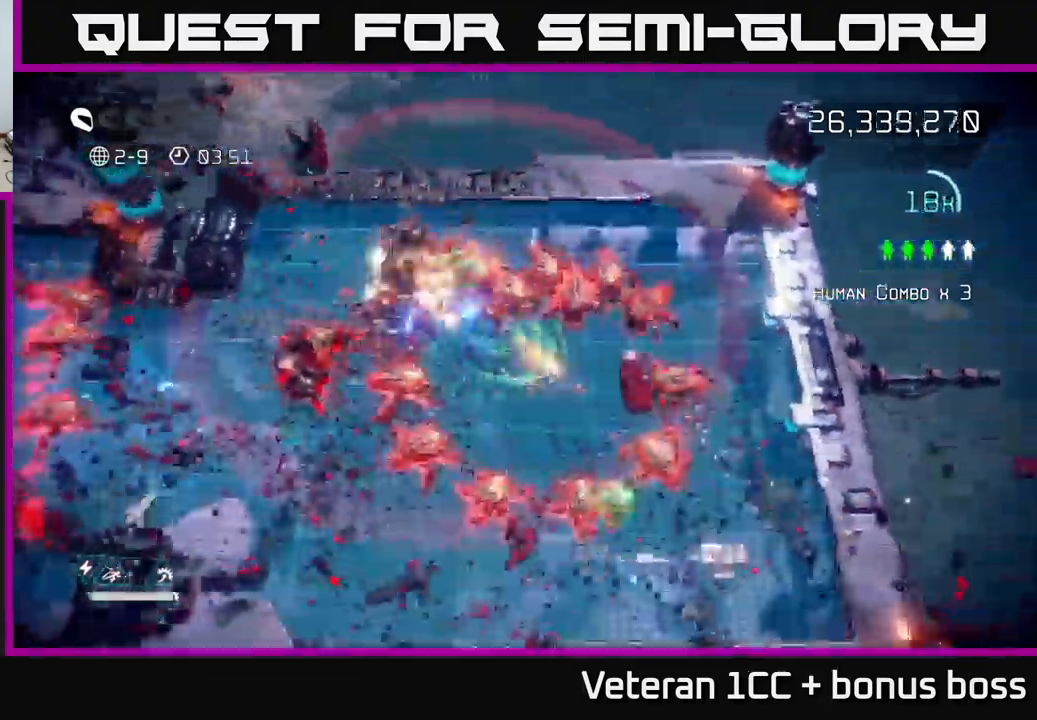
{"buttons": [], "left_stick": "up-left", "right_stick": "down", "events": [[50, "L2", "up"], [84, "left_stick", "up"], [150, "L2", "down"], [217, "left_stick", "up-left"], [284, "right_stick", "down-left"], [317, "L2", "up"], [334, "right_stick", "down"]]}
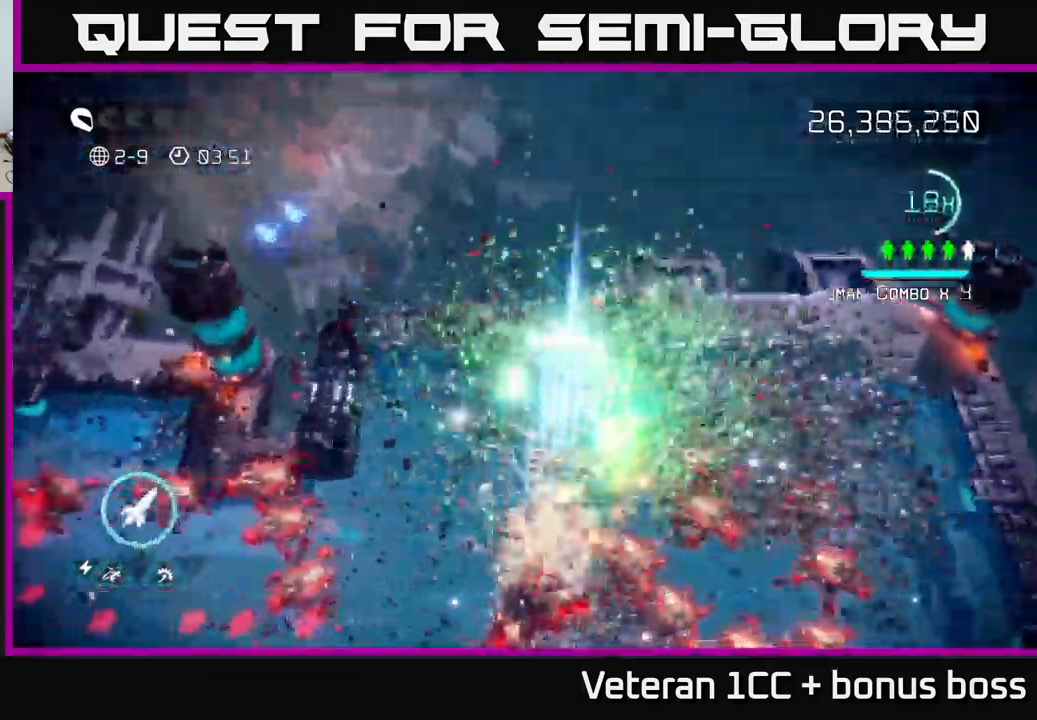
{"buttons": [], "left_stick": "down-right", "right_stick": "down-right", "events": [[67, "left_stick", "down-left"], [284, "left_stick", "down"], [284, "right_stick", "down-right"], [417, "left_stick", "down-right"]]}
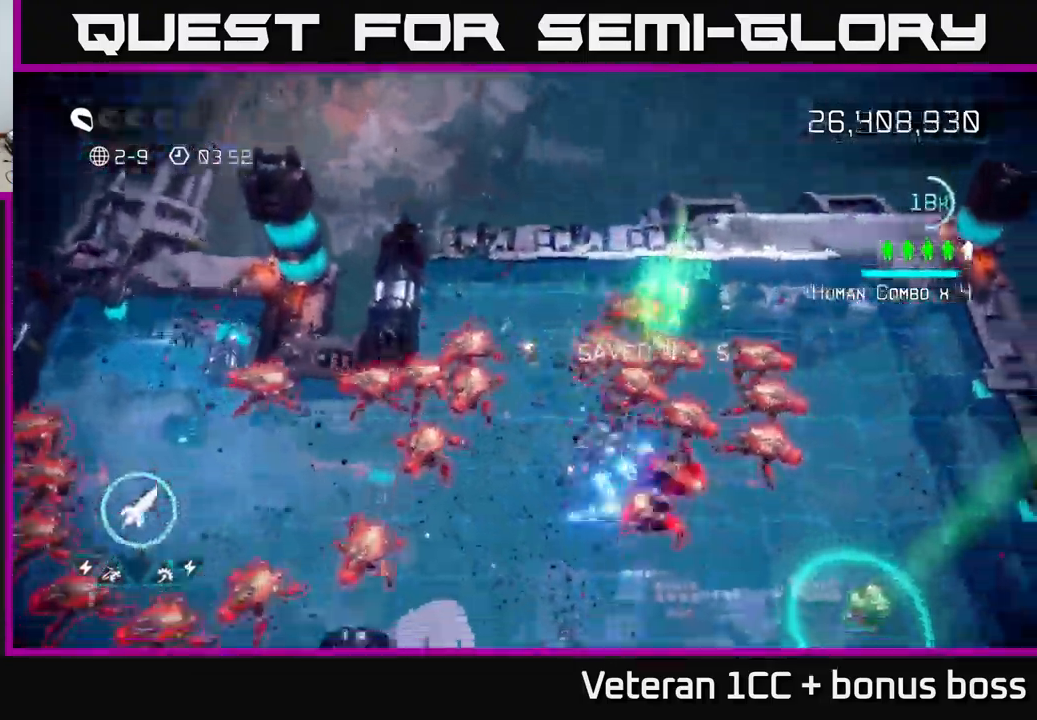
{"buttons": [], "left_stick": "down", "right_stick": "right", "events": [[184, "left_stick", "down"], [467, "right_stick", "right"]]}